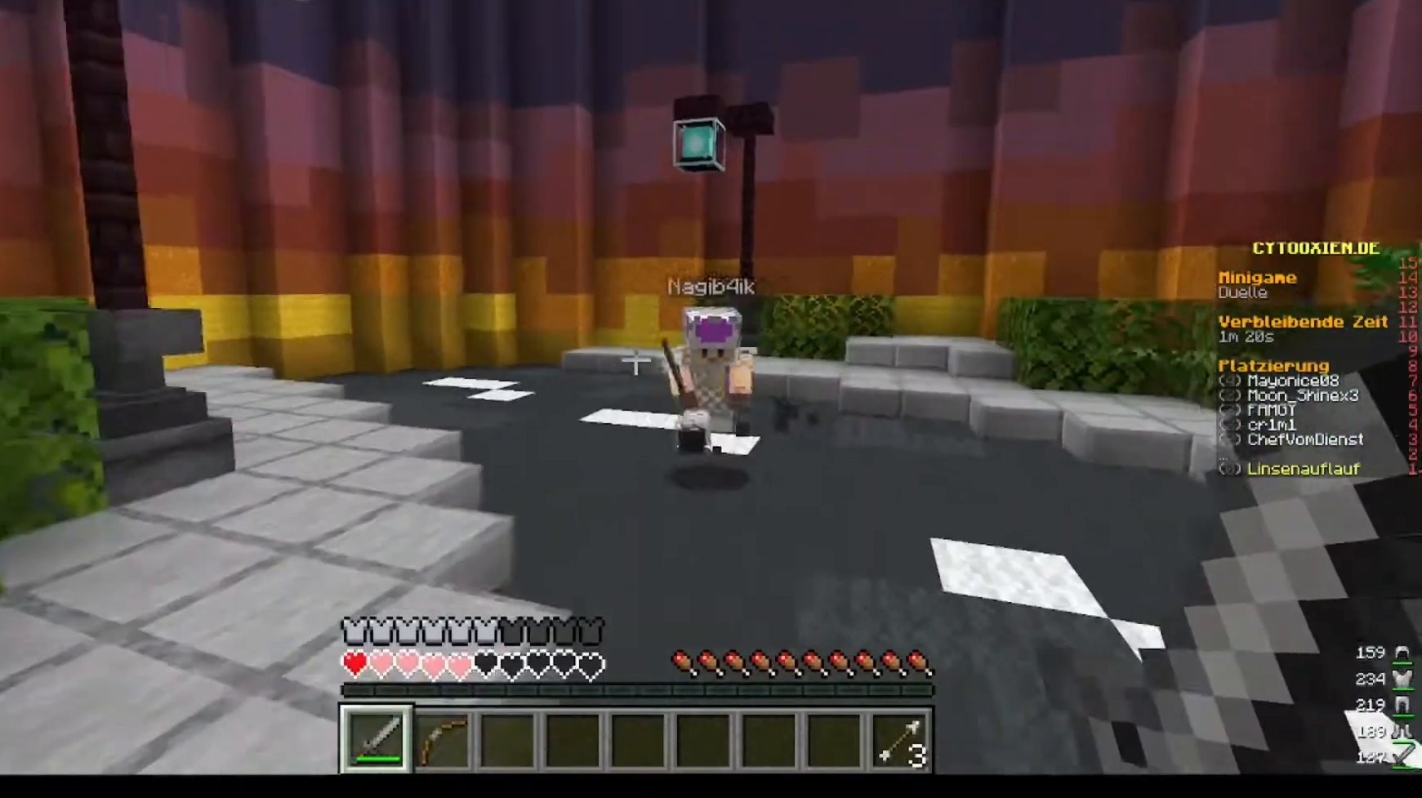
Gameplay with keyboard and mouse; each line is a JSON object with the keys and mouse buttons held at the frame after it. "events" lists presses ("down") and releases ("up") of "a", "d", "s", "w", "mouse_left" and "mouse_right" between this image and that frame as [ms after this image, input, new state], when the widget could be followed in between. "mouse_left", "mouse_right" = the "left", "right" buttons of the "mouse" list. No other keys are recorded. Fast repeated clicks can show as one long hold. Mouse movement is not recorded.
{"keys": ["s"], "mouse": [], "events": [[80, "mouse_left", "down"], [200, "mouse_left", "up"]]}
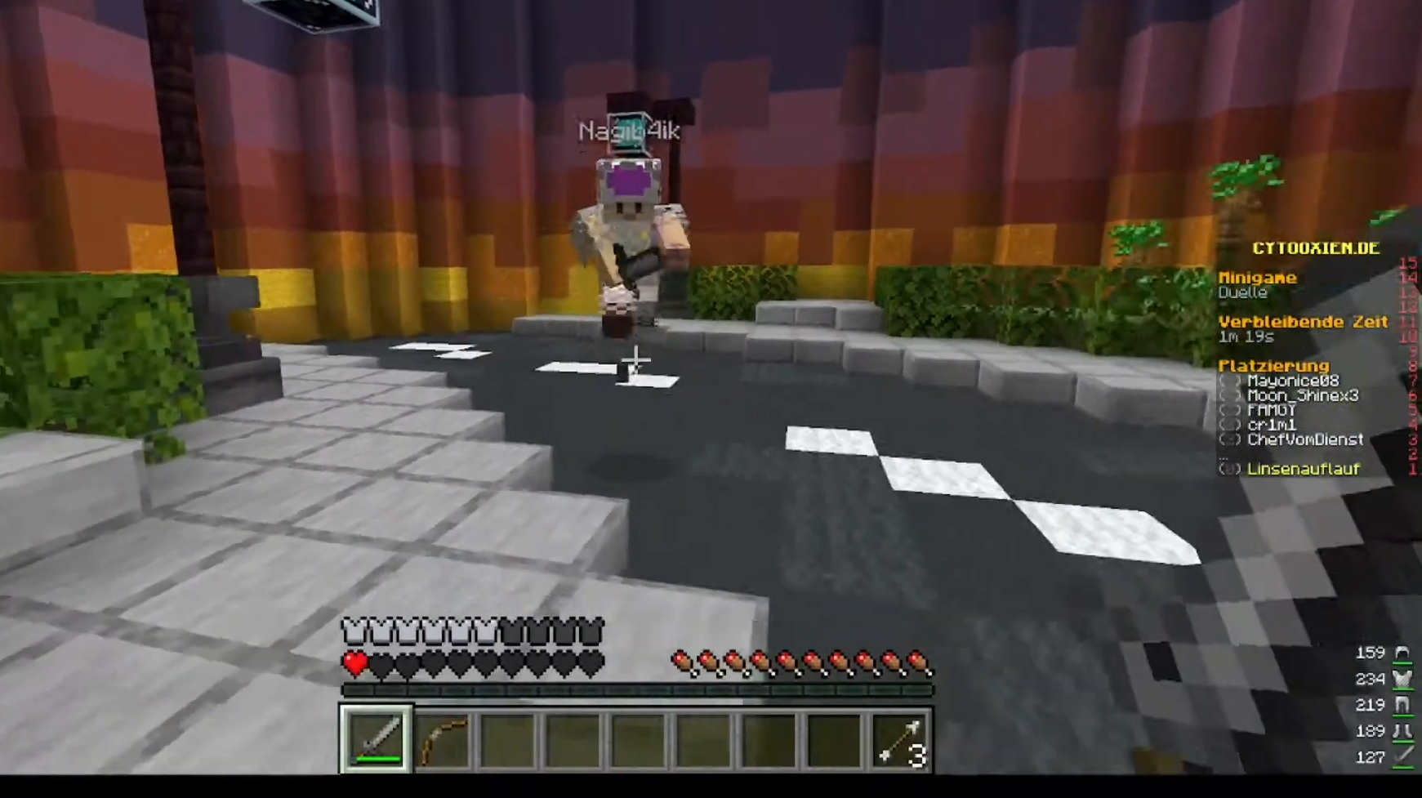
{"keys": ["s"], "mouse": ["left"], "events": [[160, "mouse_left", "down"], [280, "mouse_left", "up"], [360, "mouse_left", "down"]]}
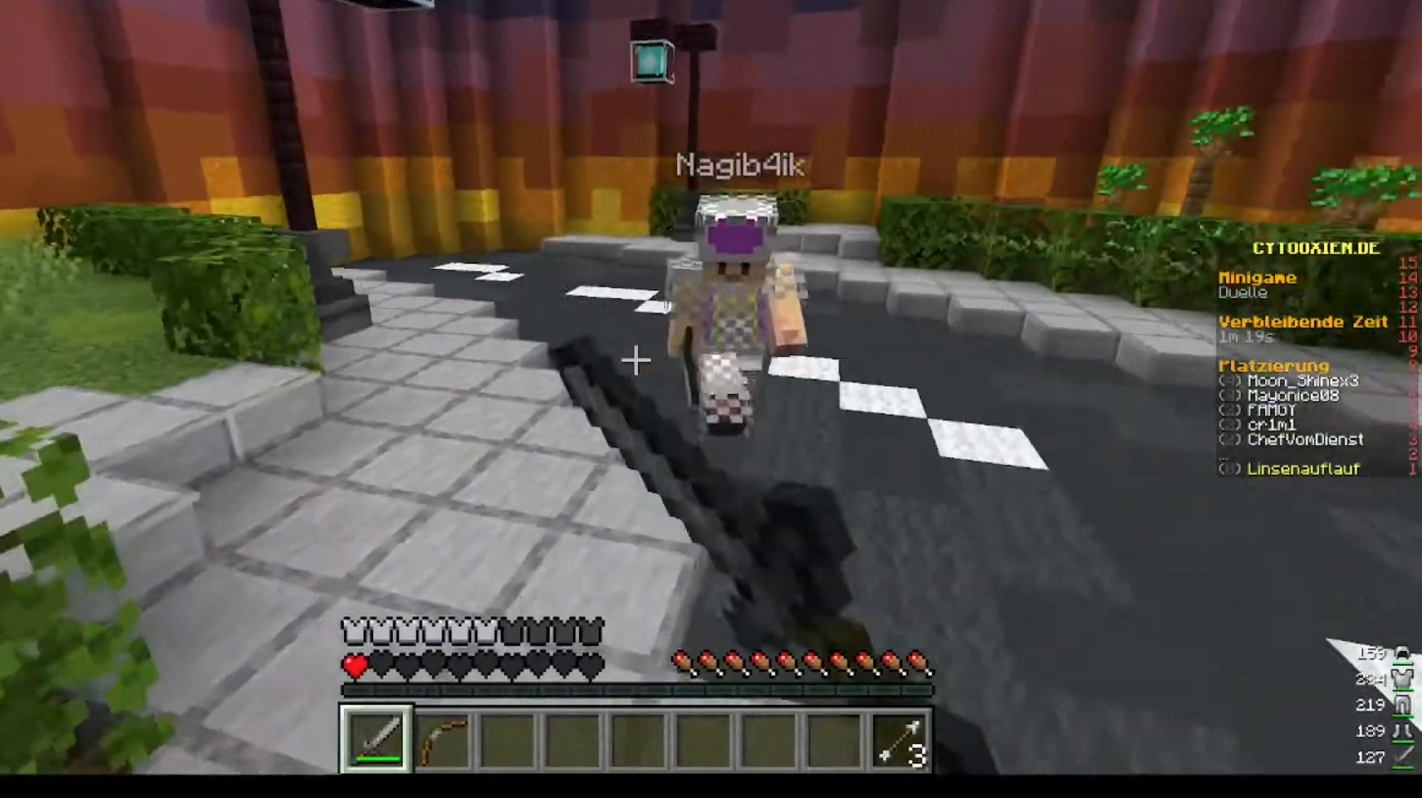
{"keys": ["s"], "mouse": [], "events": [[40, "mouse_left", "up"], [120, "mouse_left", "down"], [240, "mouse_left", "up"], [360, "mouse_left", "down"], [520, "mouse_left", "up"]]}
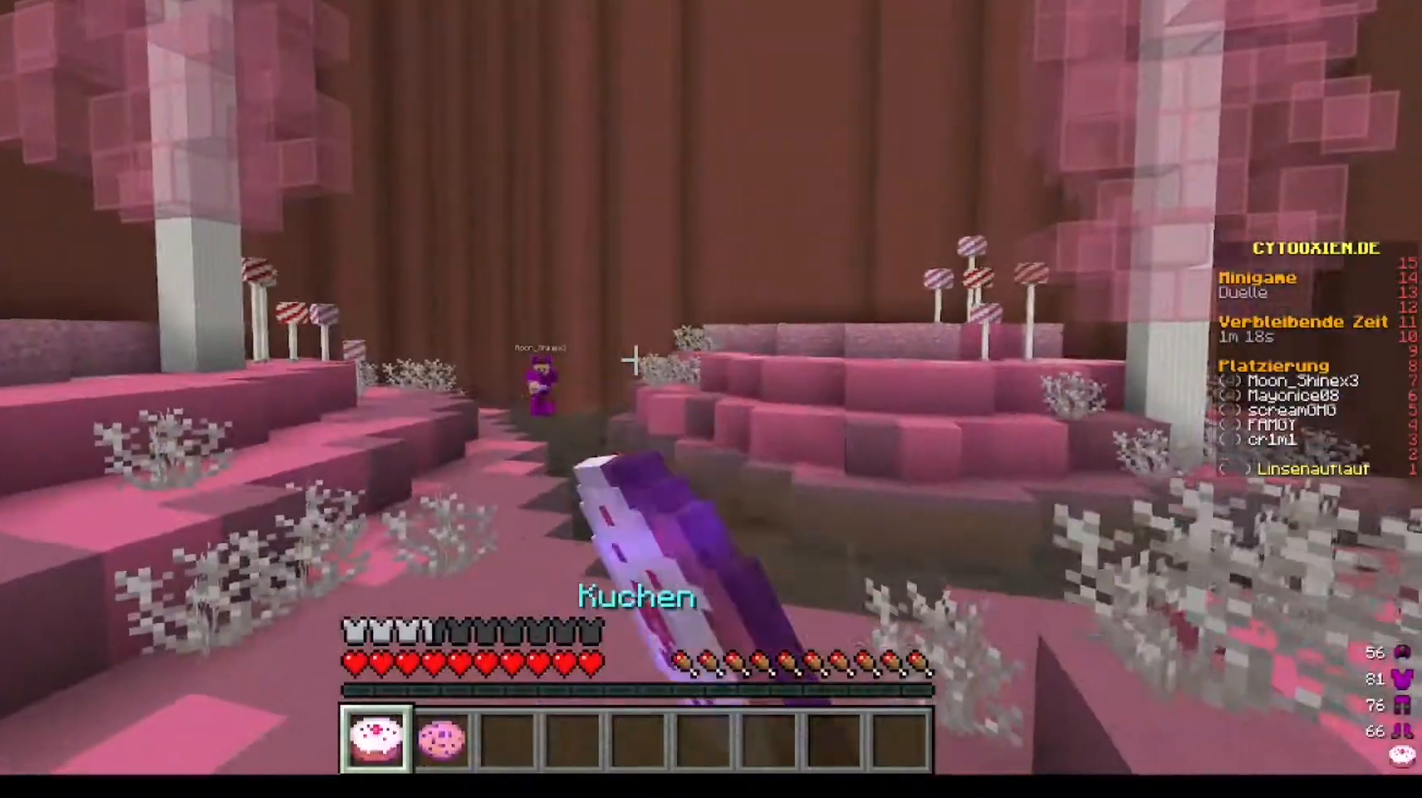
{"keys": [], "mouse": [], "events": [[80, "s", "up"]]}
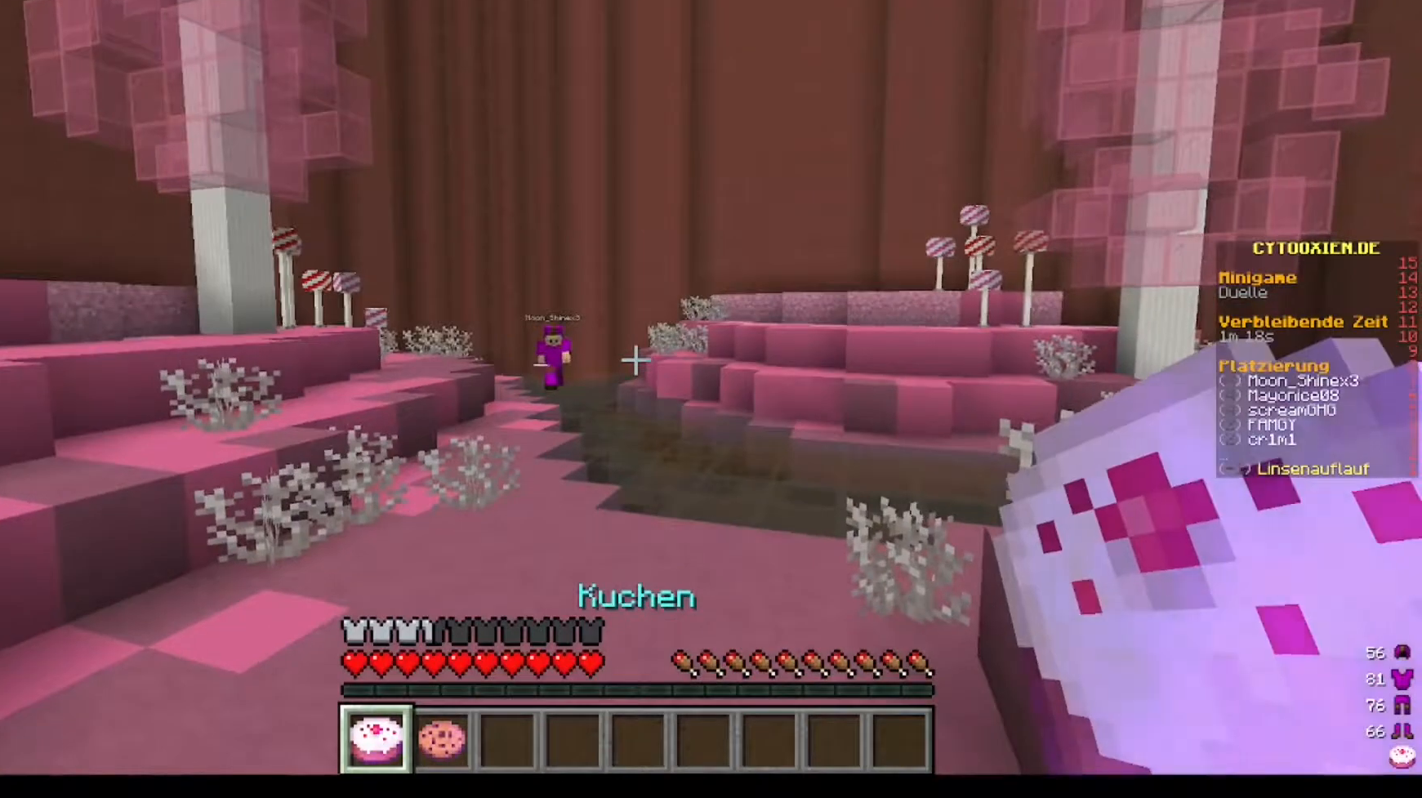
{"keys": ["w"], "mouse": [], "events": [[160, "w", "down"]]}
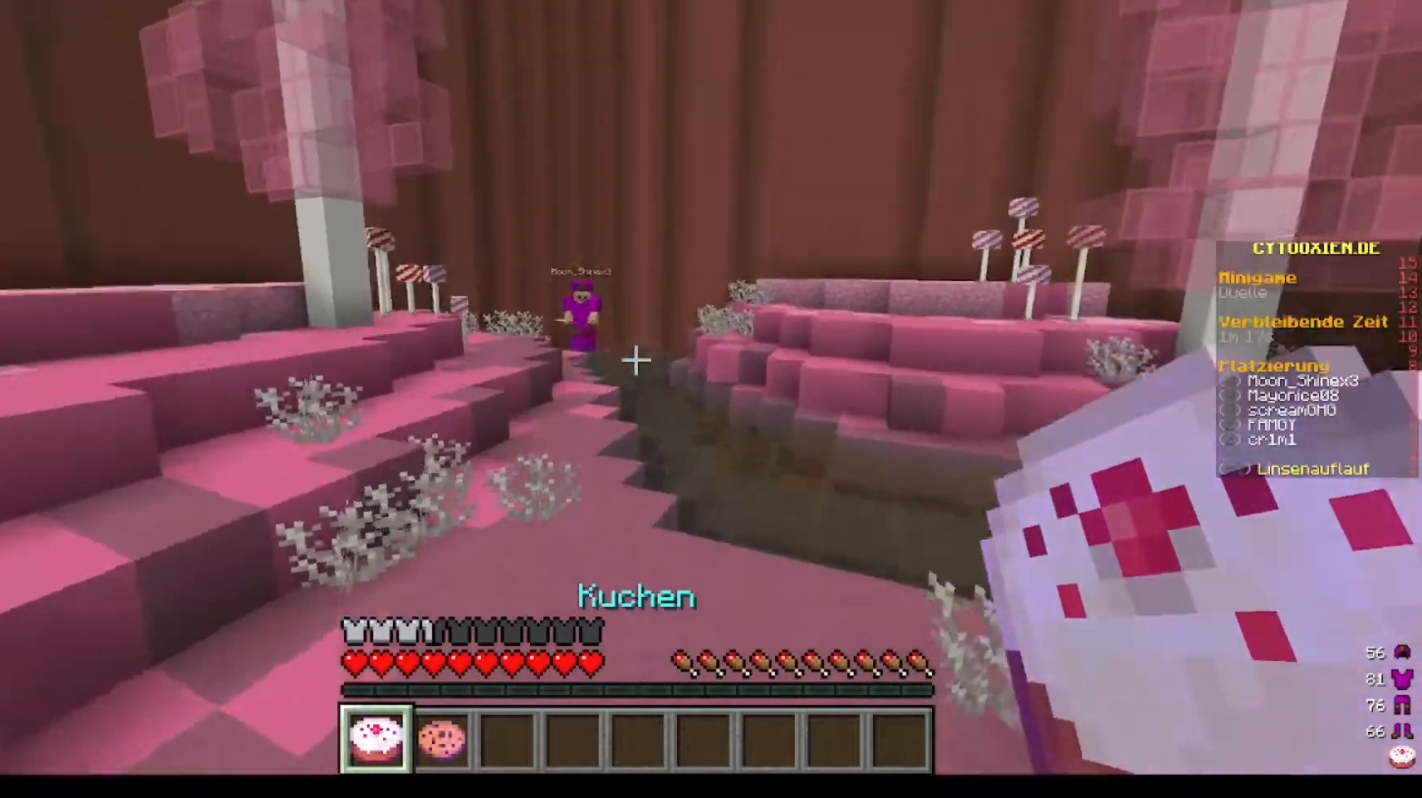
{"keys": ["w"], "mouse": [], "events": []}
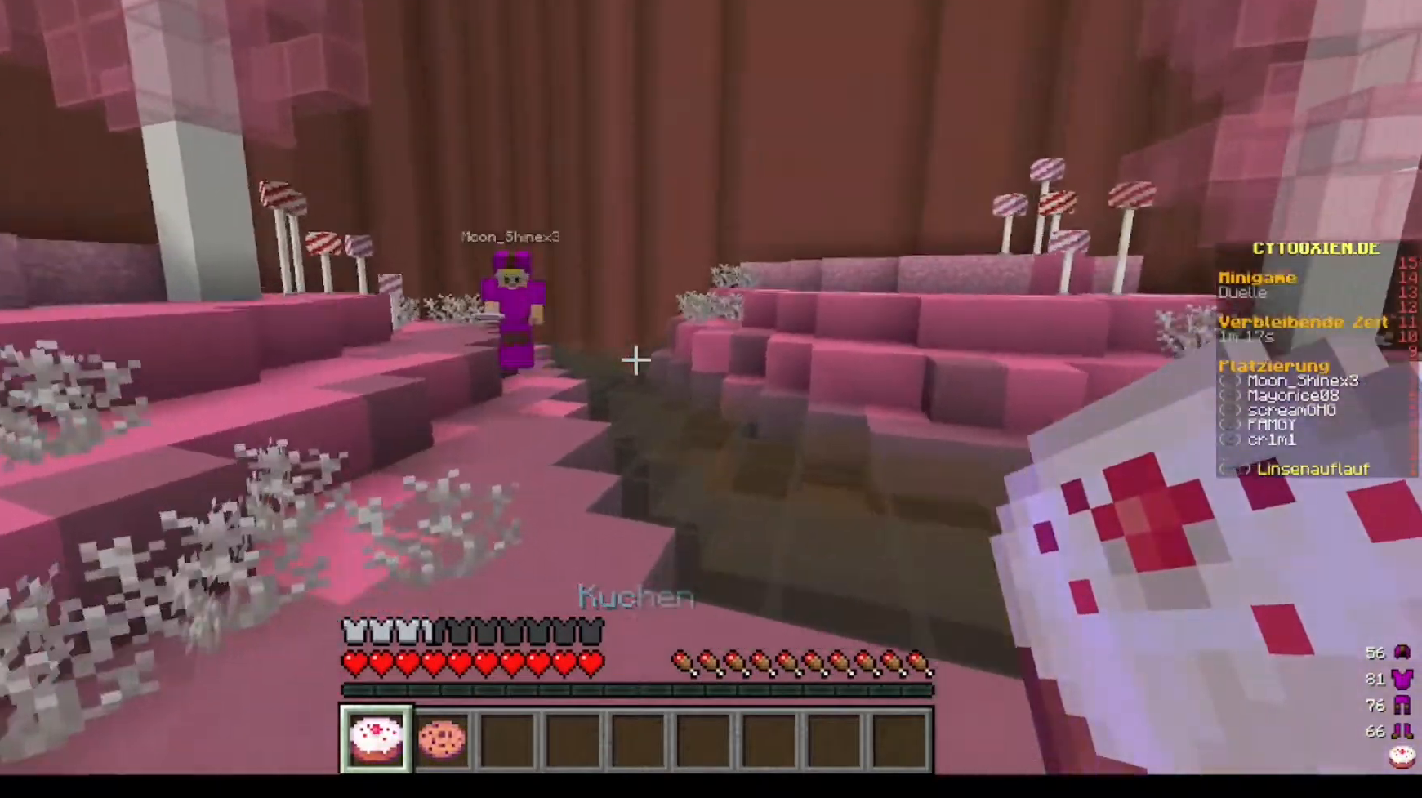
{"keys": ["w"], "mouse": ["right"], "events": [[480, "mouse_right", "down"]]}
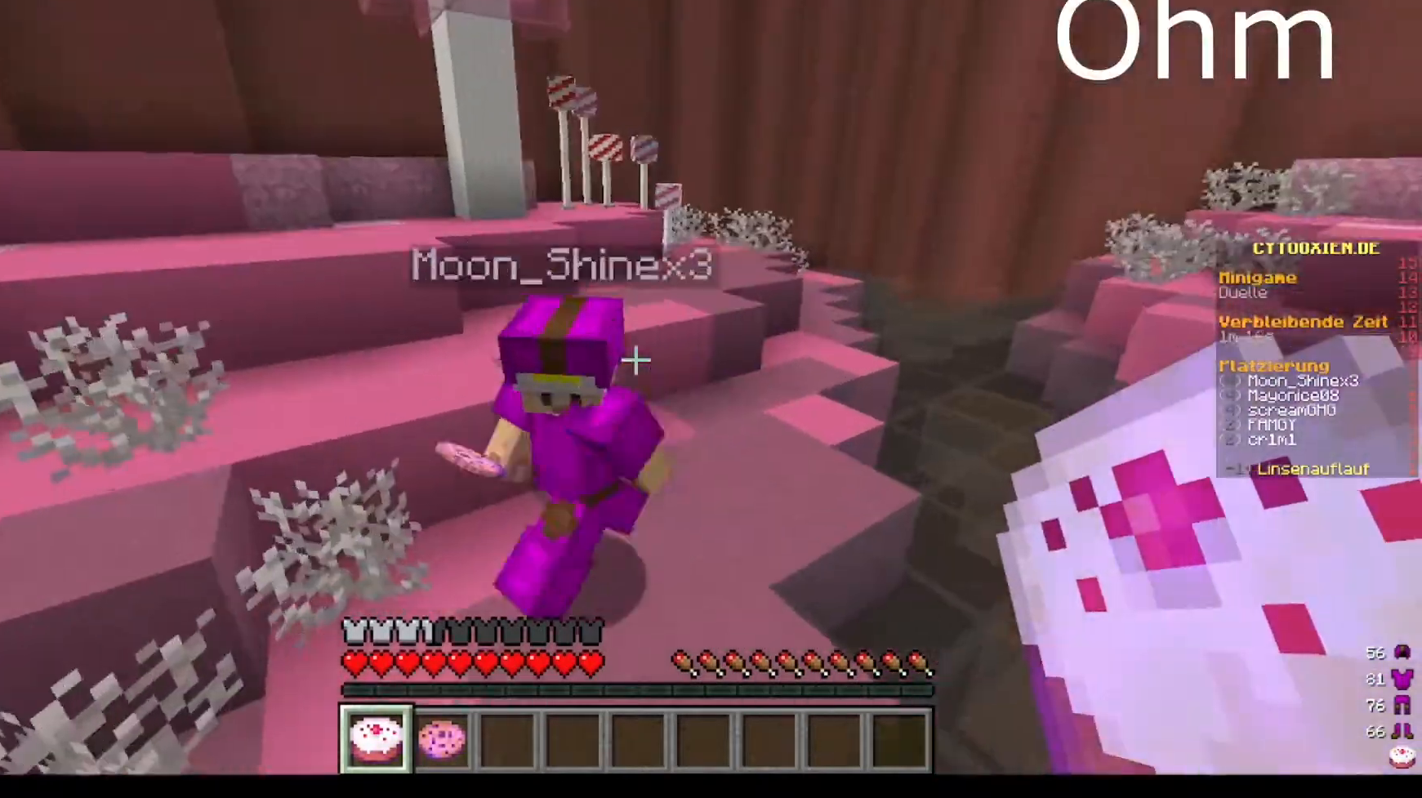
{"keys": ["w"], "mouse": ["left"], "events": [[360, "mouse_right", "up"], [400, "mouse_left", "down"]]}
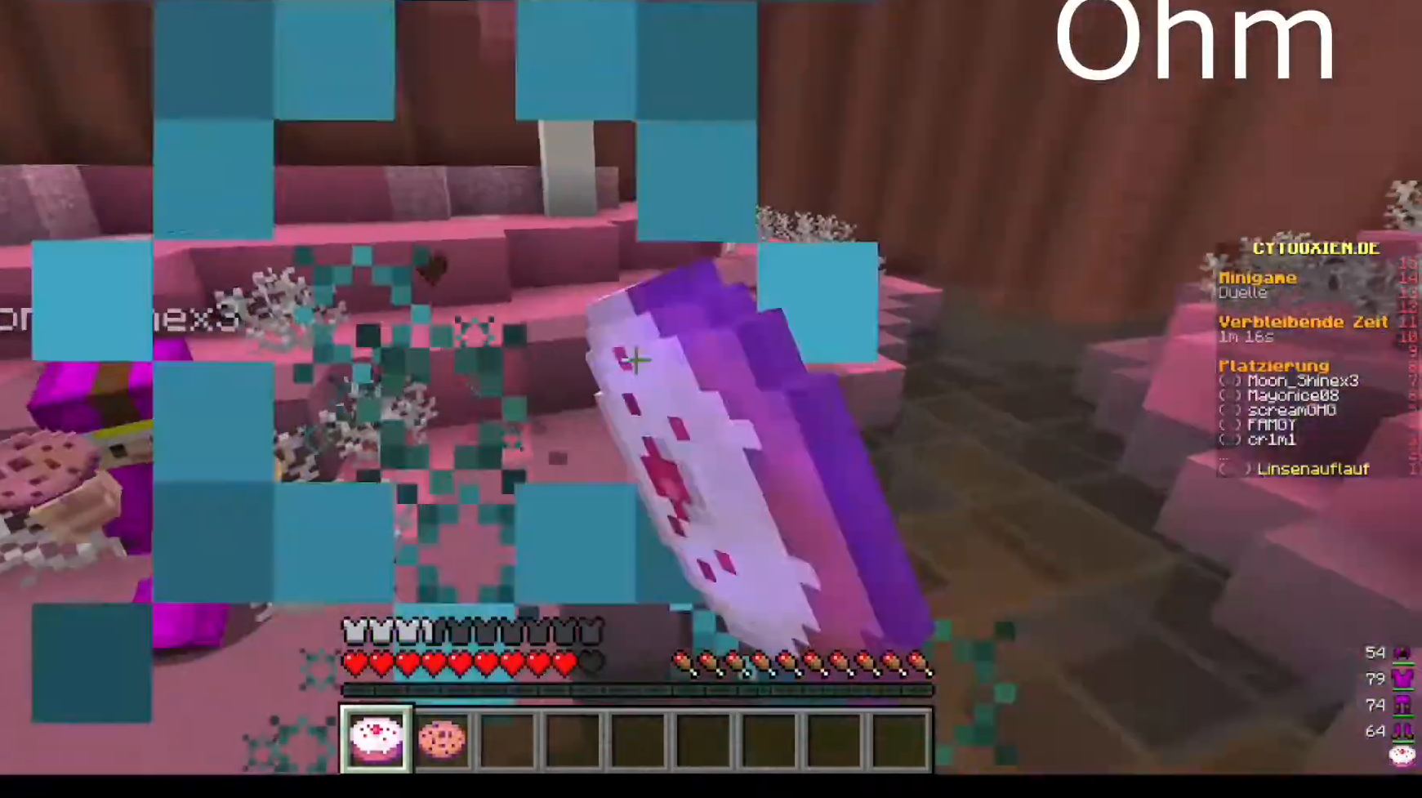
{"keys": ["w"], "mouse": [], "events": [[320, "mouse_left", "up"], [360, "mouse_left", "down"], [520, "mouse_left", "up"]]}
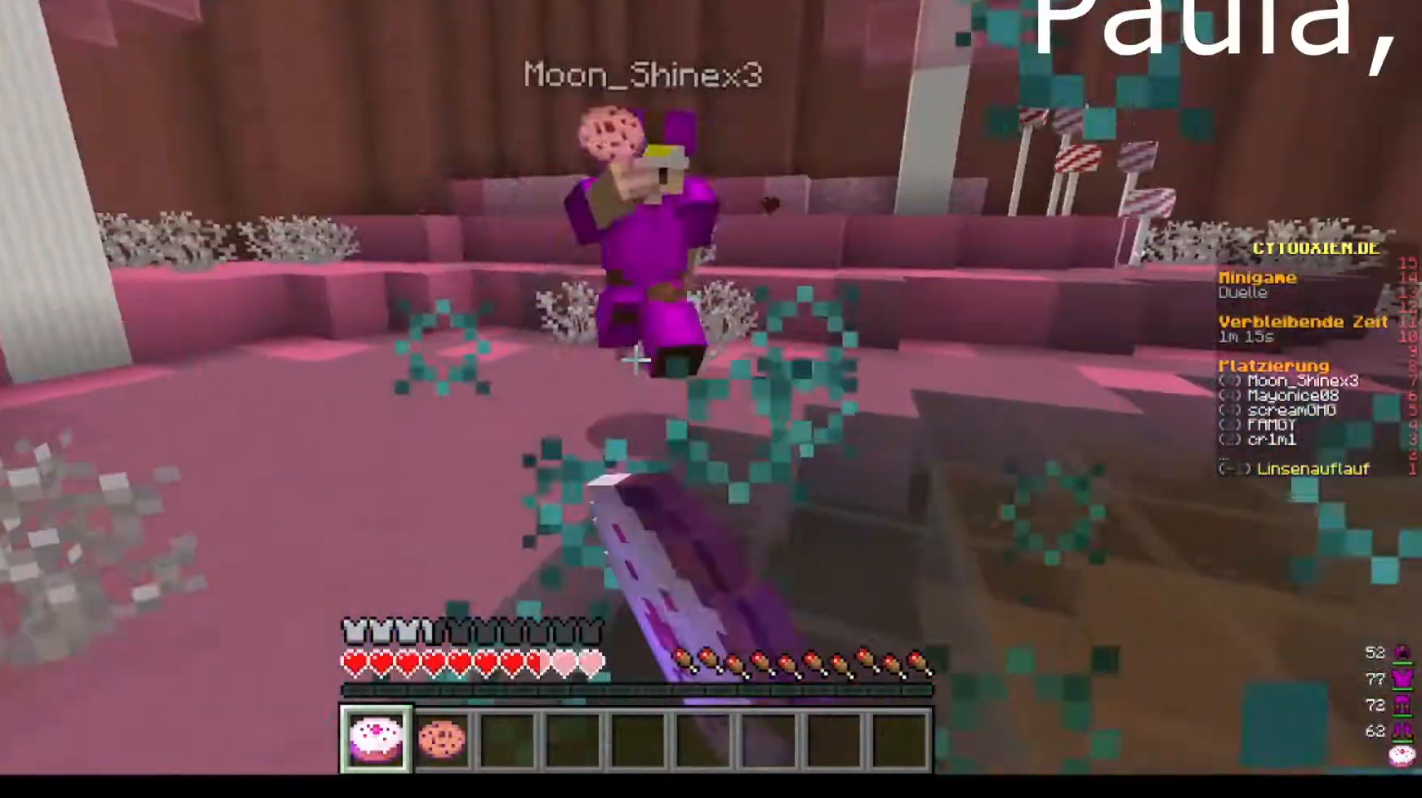
{"keys": ["w"], "mouse": ["left"], "events": [[40, "mouse_left", "down"], [400, "mouse_left", "up"], [440, "mouse_left", "down"]]}
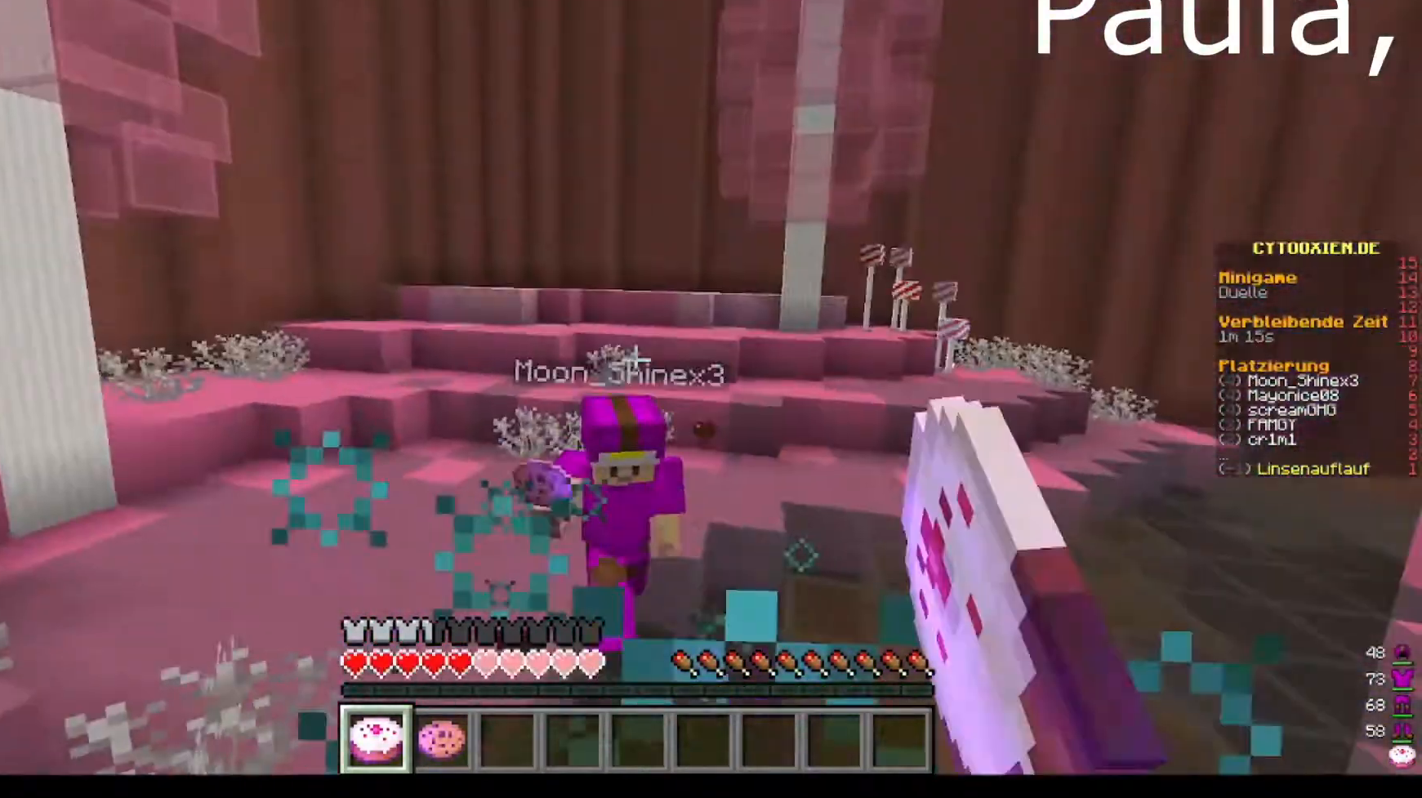
{"keys": ["w"], "mouse": ["left"], "events": []}
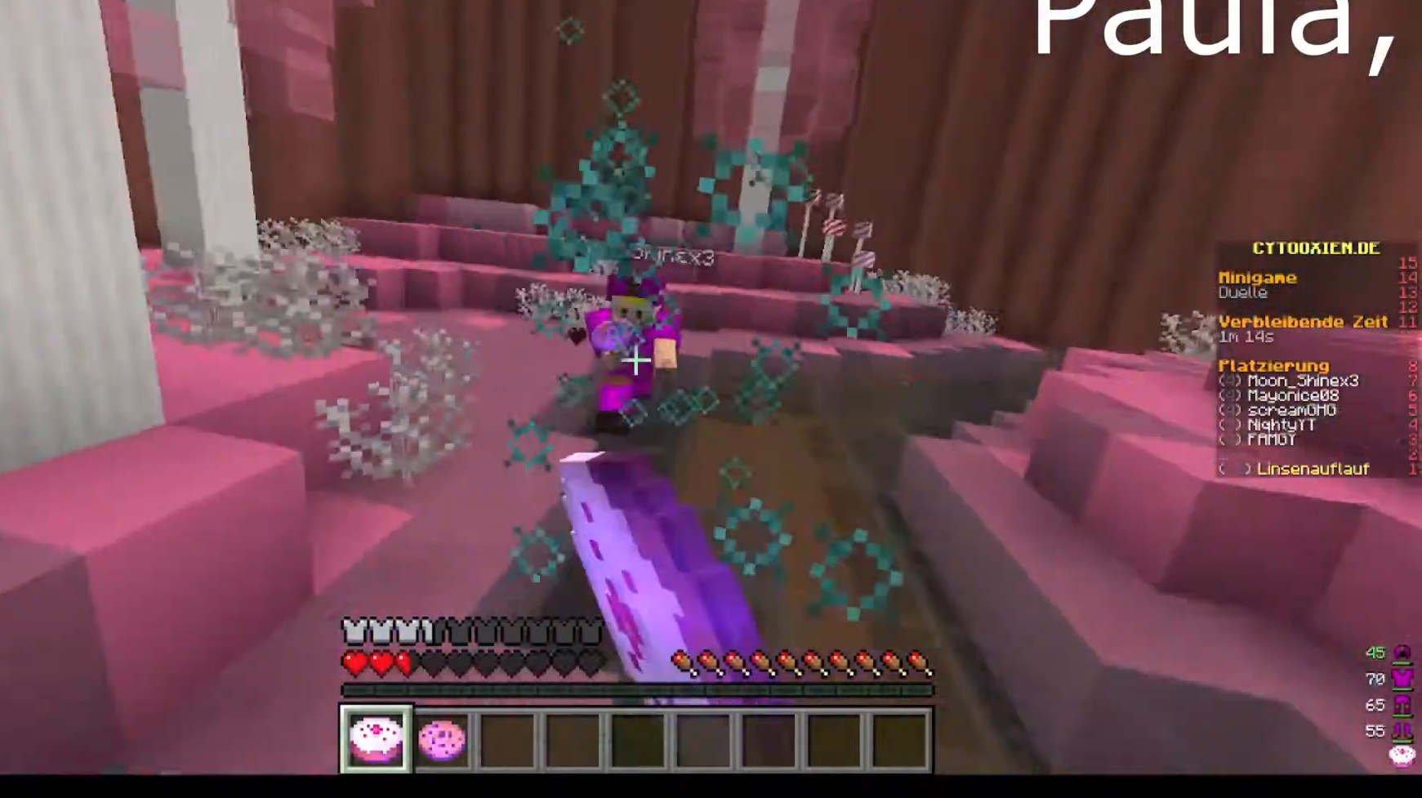
{"keys": ["w"], "mouse": [], "events": [[400, "mouse_left", "up"]]}
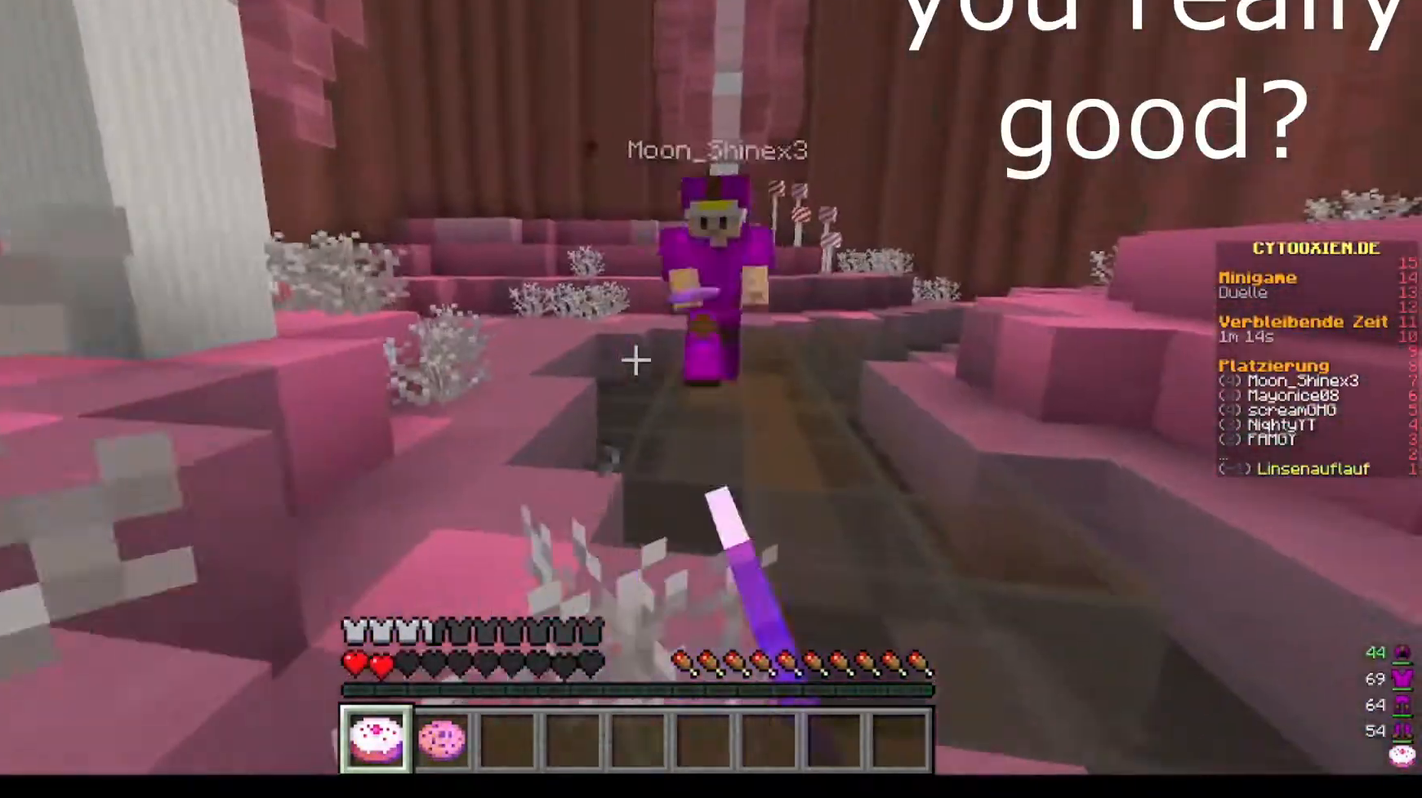
{"keys": [], "mouse": ["left"], "events": [[160, "mouse_left", "down"], [320, "mouse_left", "up"], [360, "mouse_left", "down"], [520, "w", "up"]]}
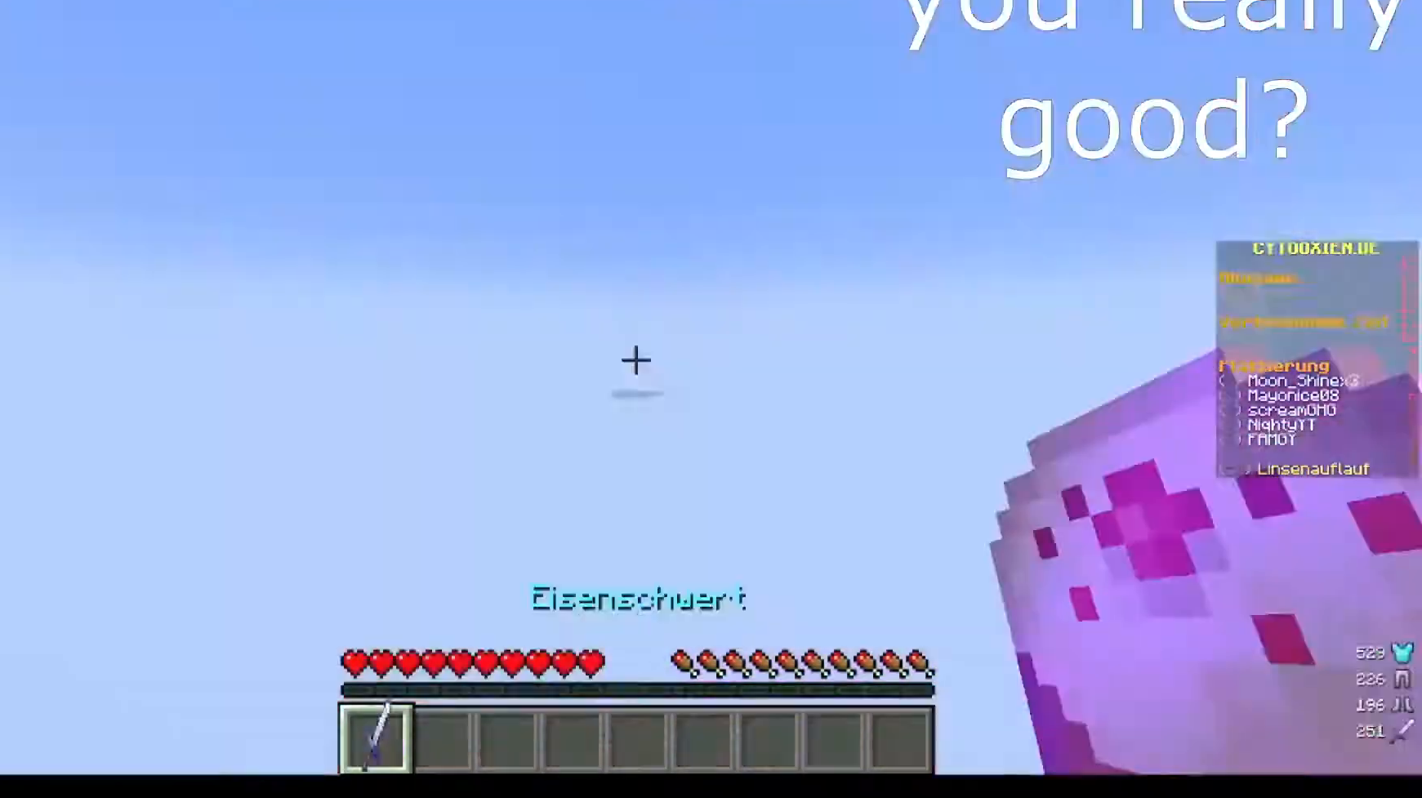
{"keys": [], "mouse": [], "events": [[400, "mouse_left", "up"]]}
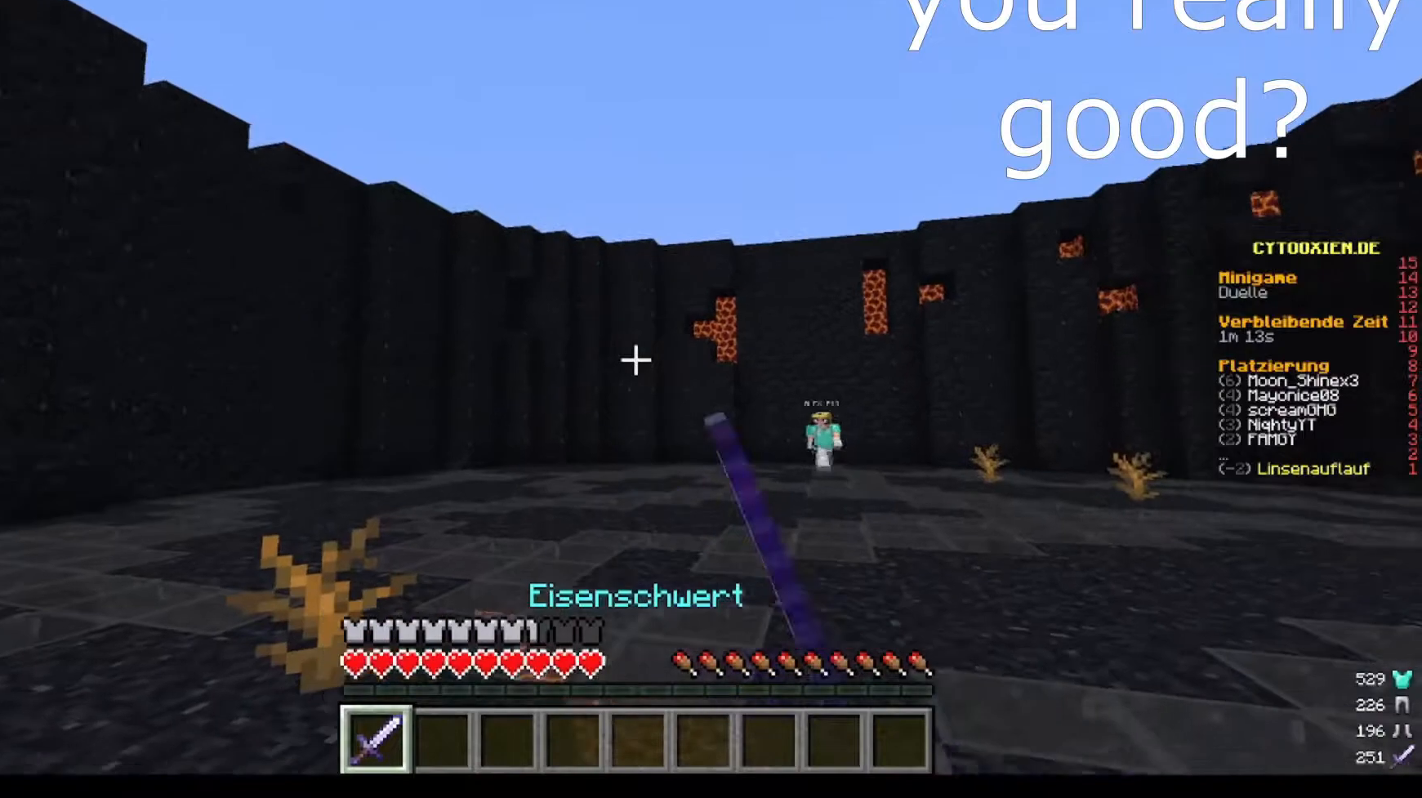
{"keys": [], "mouse": [], "events": []}
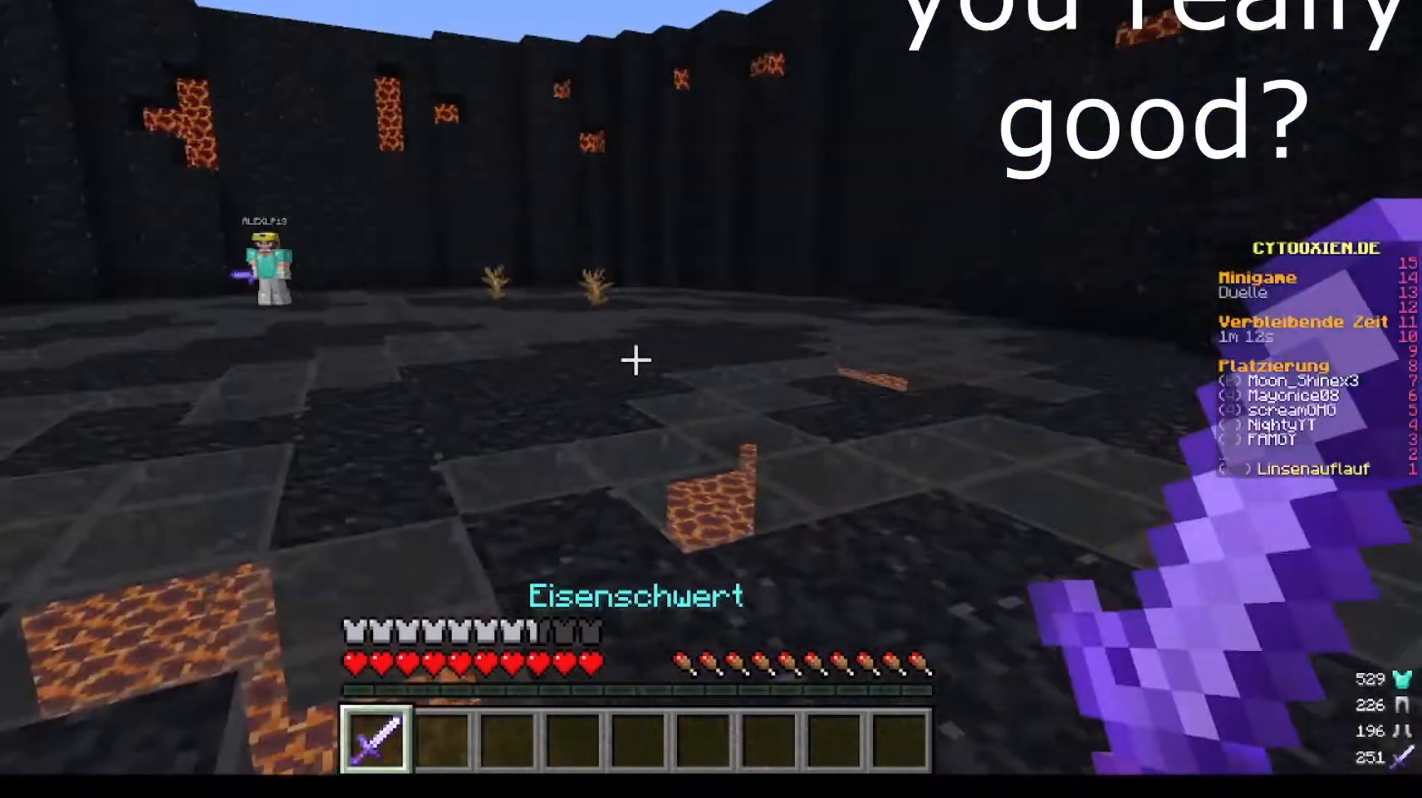
{"keys": ["w"], "mouse": [], "events": [[80, "w", "down"]]}
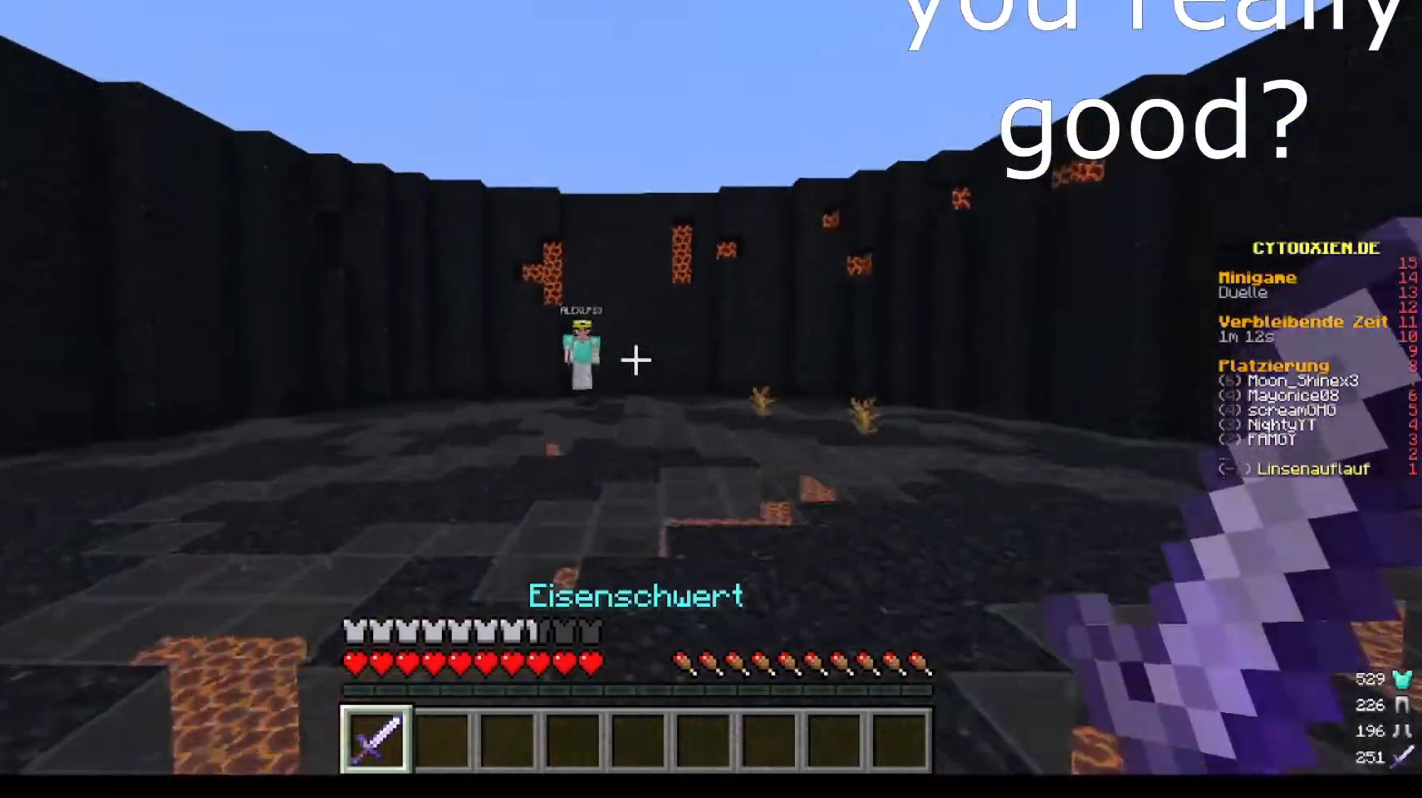
{"keys": ["w"], "mouse": [], "events": []}
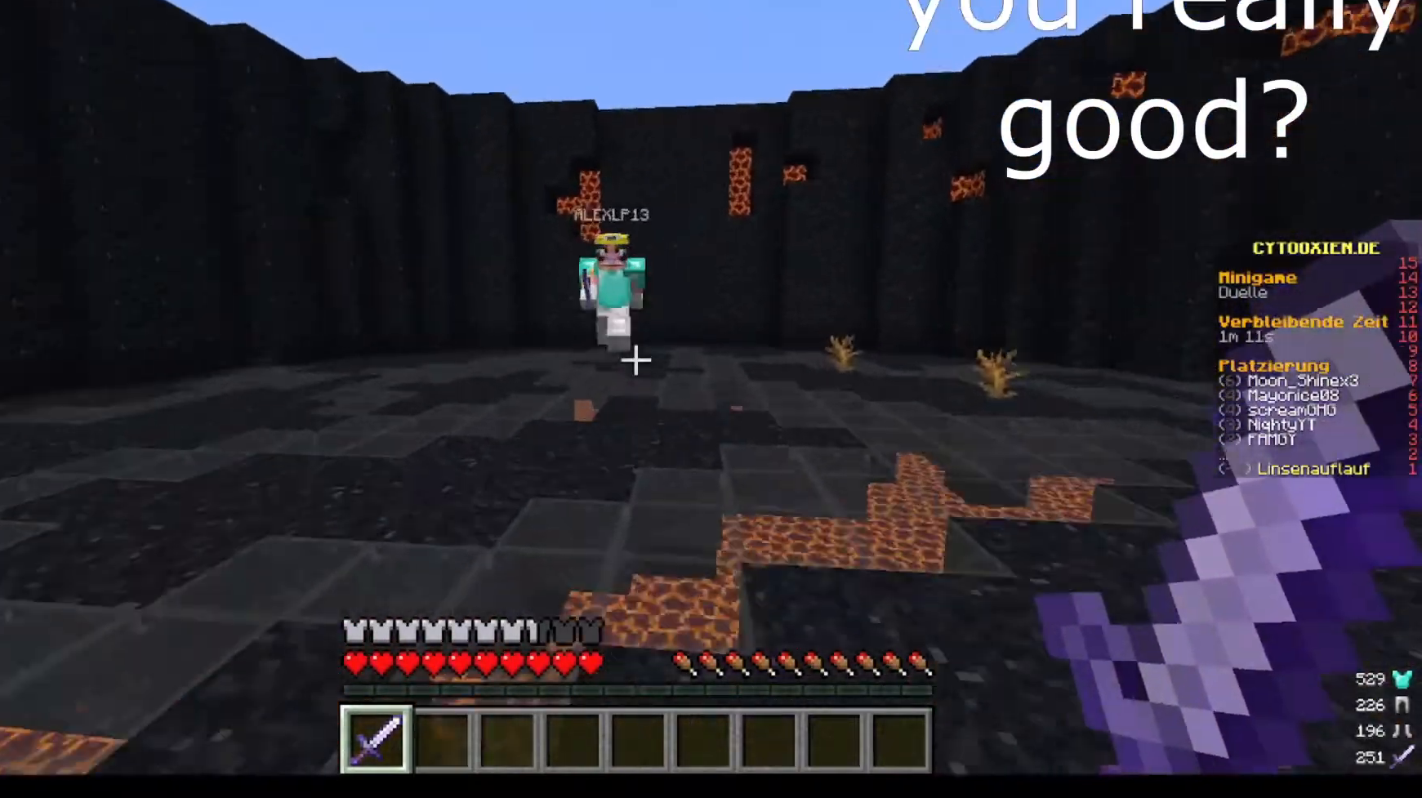
{"keys": ["w"], "mouse": ["left"], "events": [[240, "mouse_left", "down"]]}
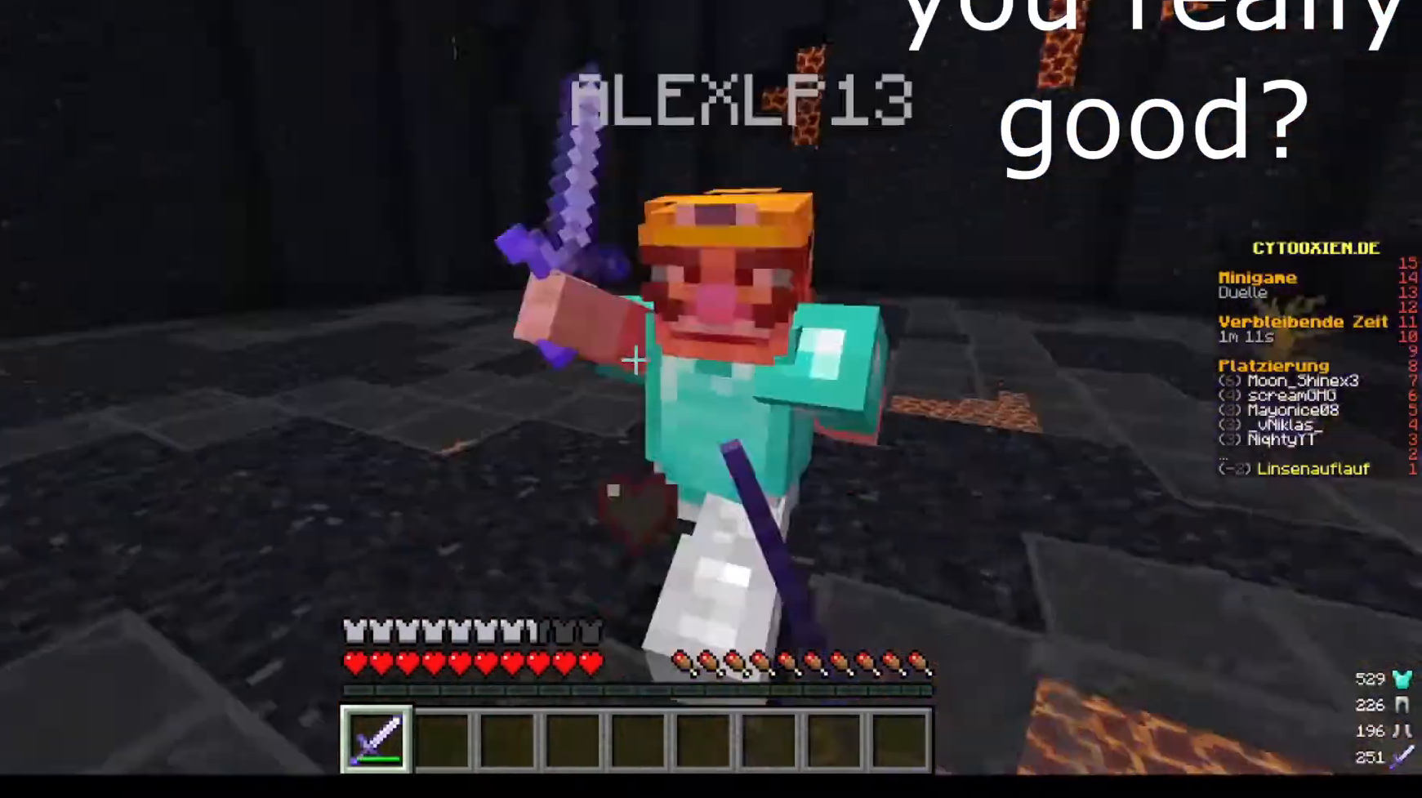
{"keys": ["w"], "mouse": [], "events": [[120, "mouse_left", "up"], [120, "w", "up"], [160, "mouse_left", "down"], [360, "w", "down"], [480, "mouse_left", "up"]]}
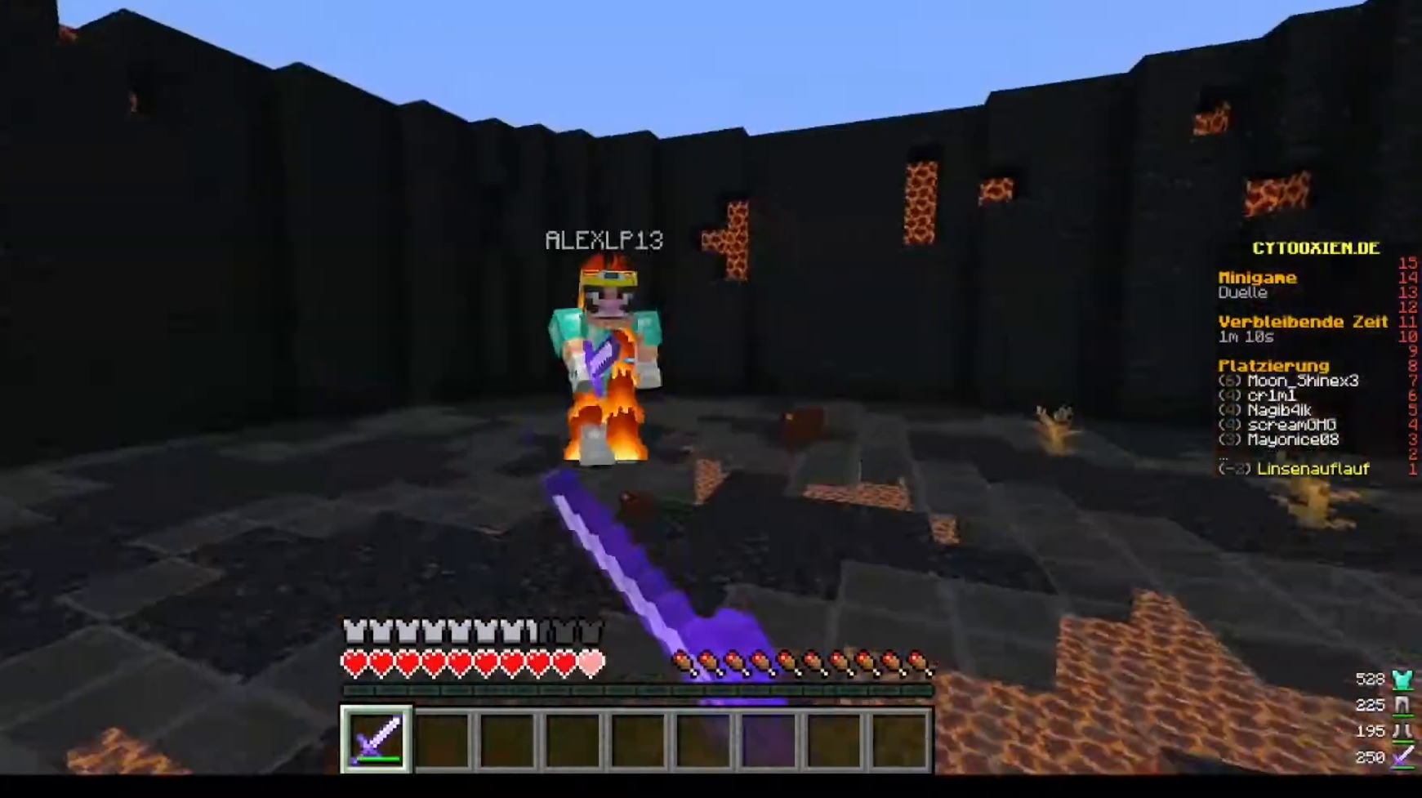
{"keys": ["w"], "mouse": ["left"], "events": [[40, "mouse_left", "down"], [160, "mouse_left", "up"], [440, "mouse_left", "down"]]}
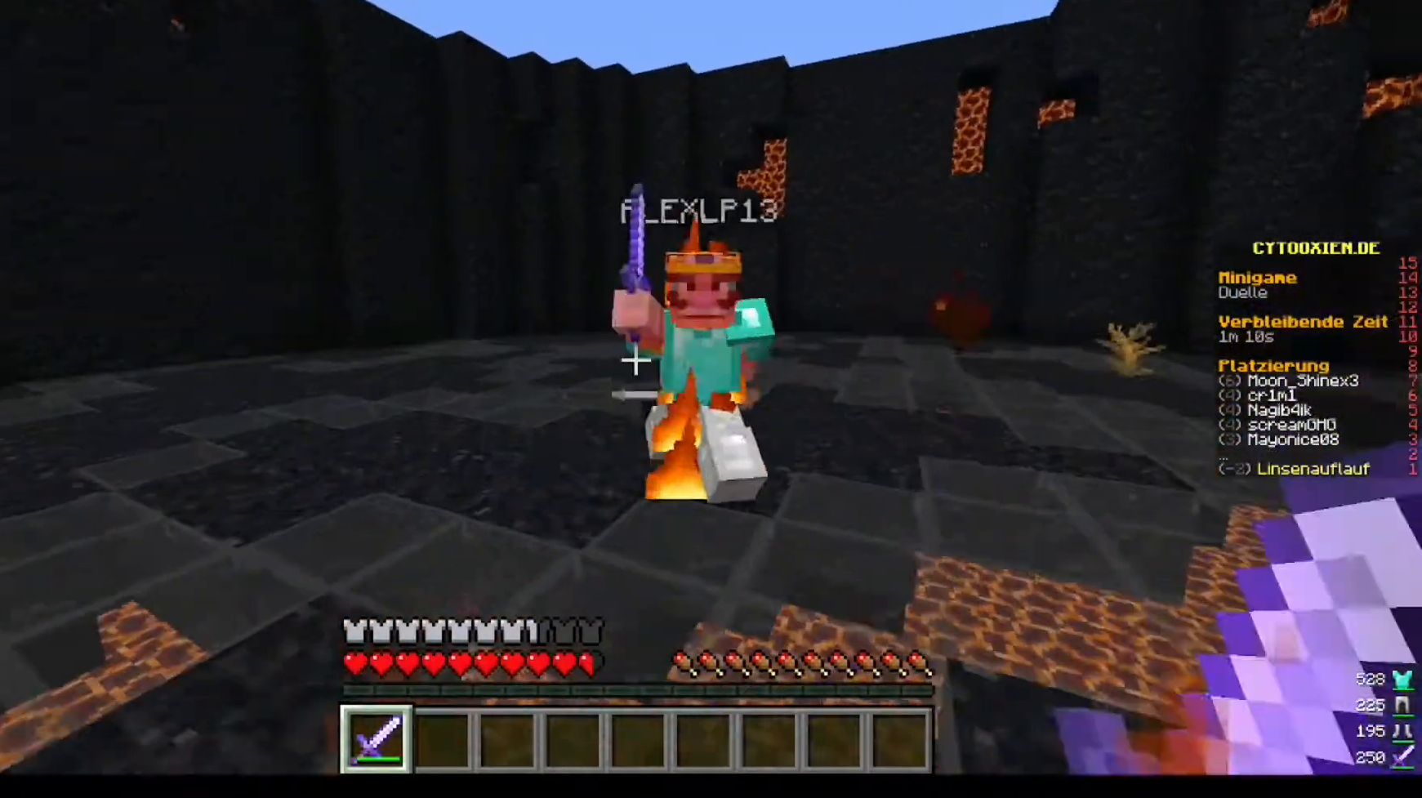
{"keys": ["w"], "mouse": [], "events": [[520, "mouse_left", "up"]]}
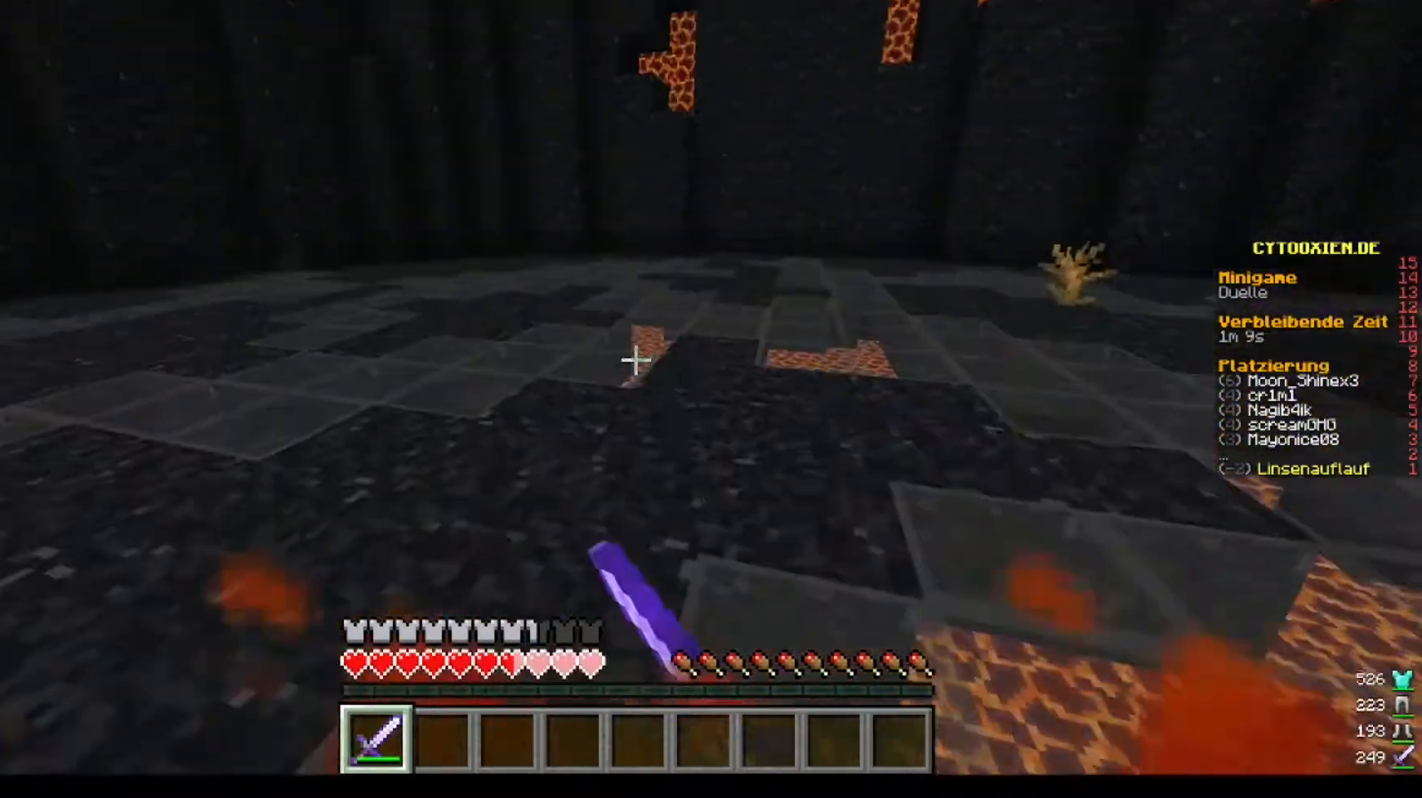
{"keys": ["w"], "mouse": [], "events": [[80, "mouse_left", "down"], [440, "mouse_left", "up"]]}
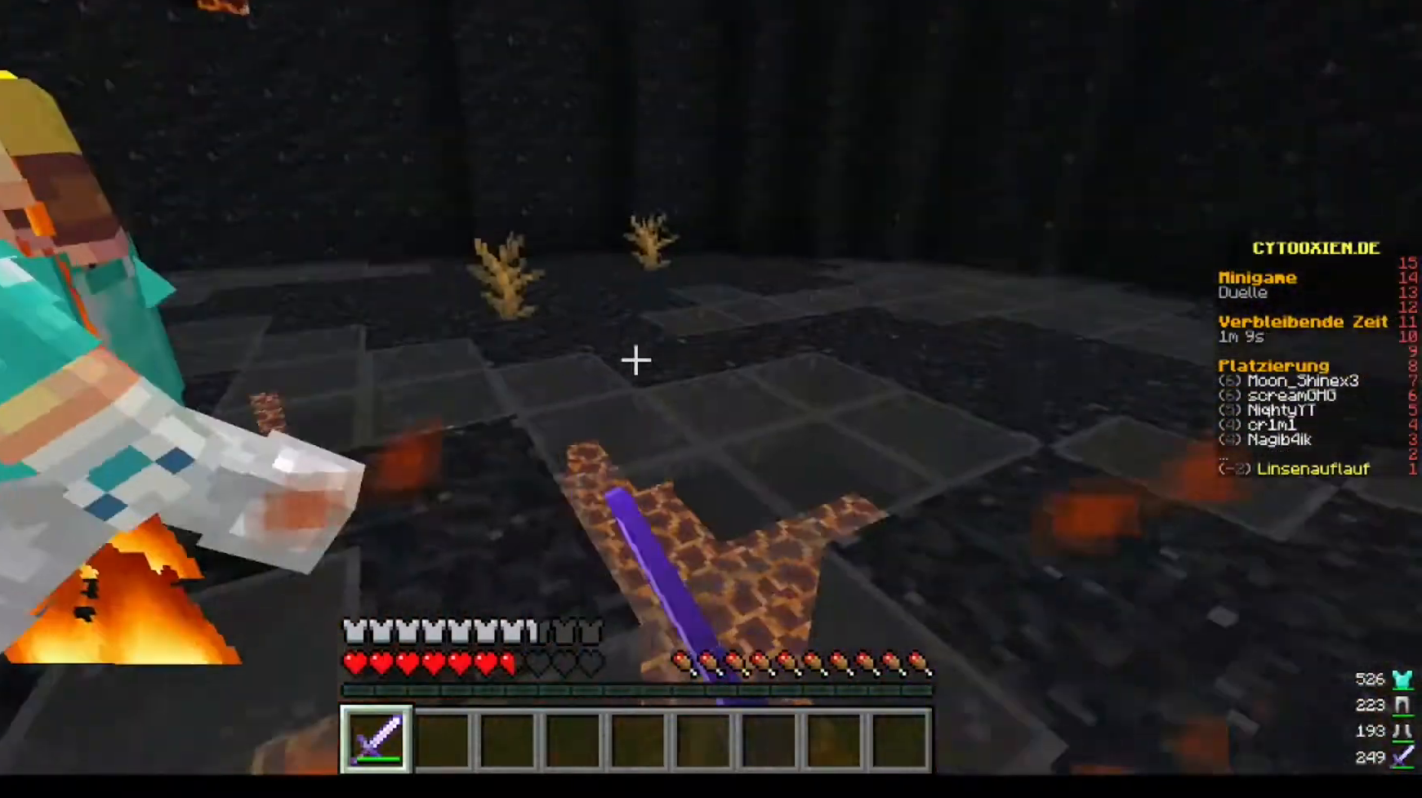
{"keys": [], "mouse": ["left"], "events": [[40, "mouse_left", "down"], [120, "mouse_left", "up"], [200, "mouse_left", "down"], [320, "w", "up"]]}
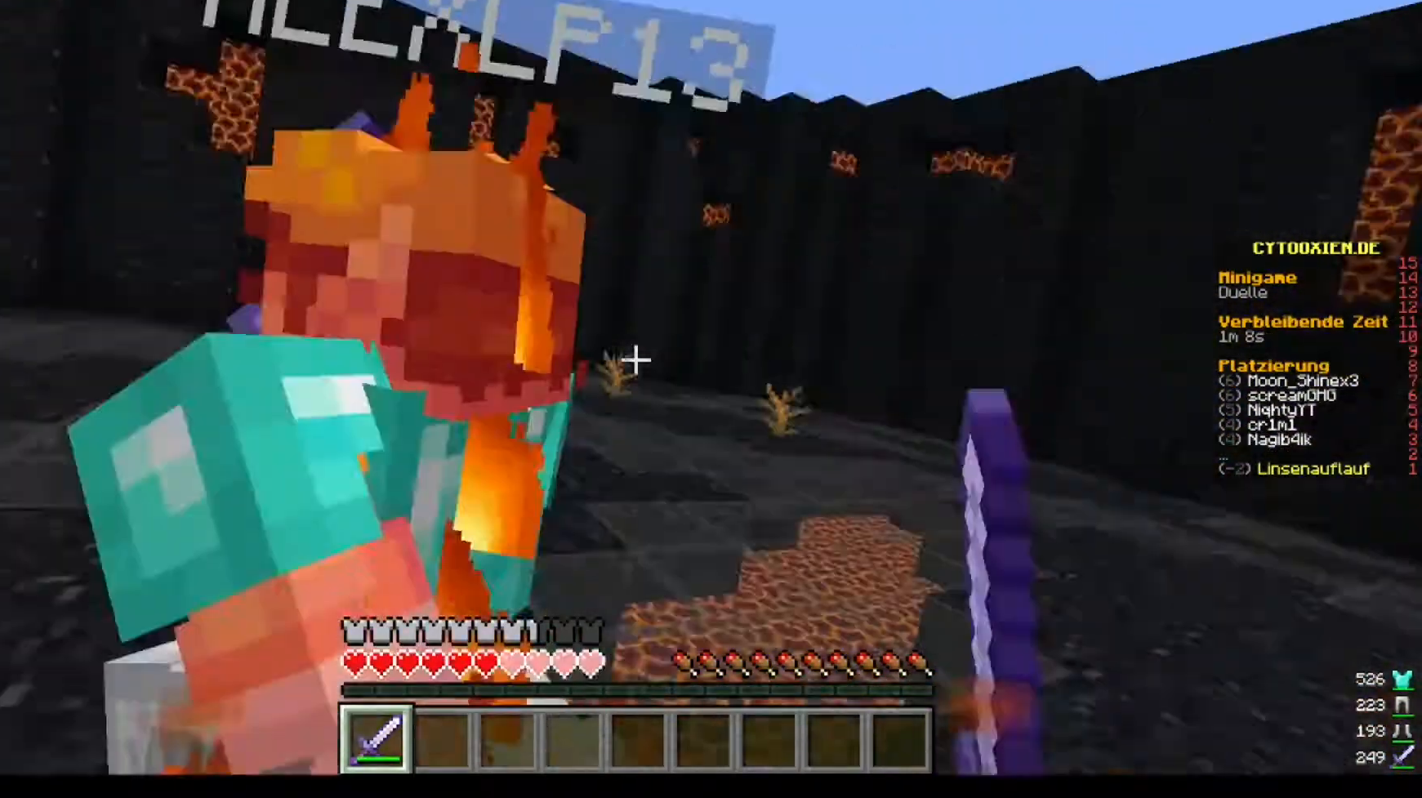
{"keys": [], "mouse": ["left"], "events": [[40, "mouse_left", "up"], [80, "mouse_left", "down"]]}
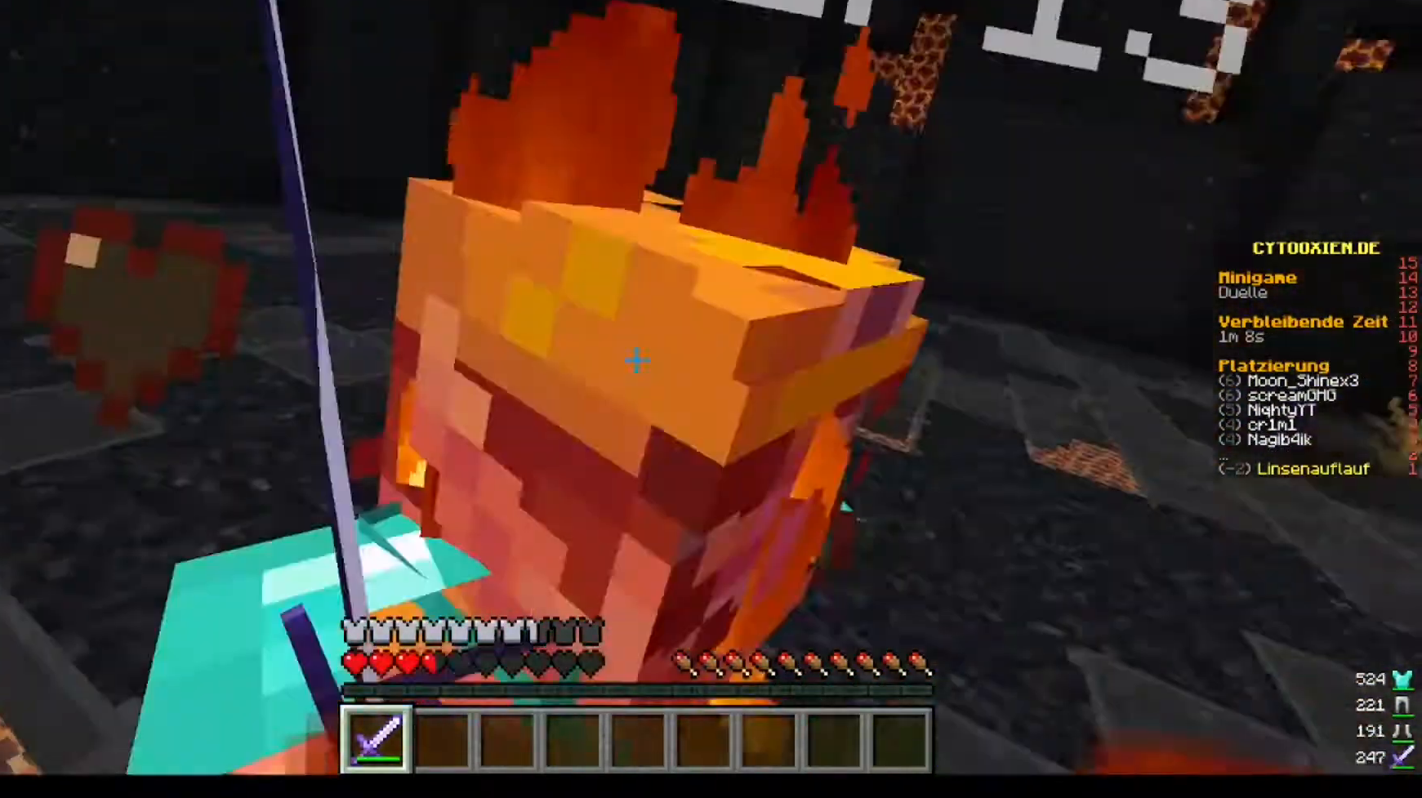
{"keys": [], "mouse": ["left"], "events": [[240, "w", "down"], [360, "w", "up"]]}
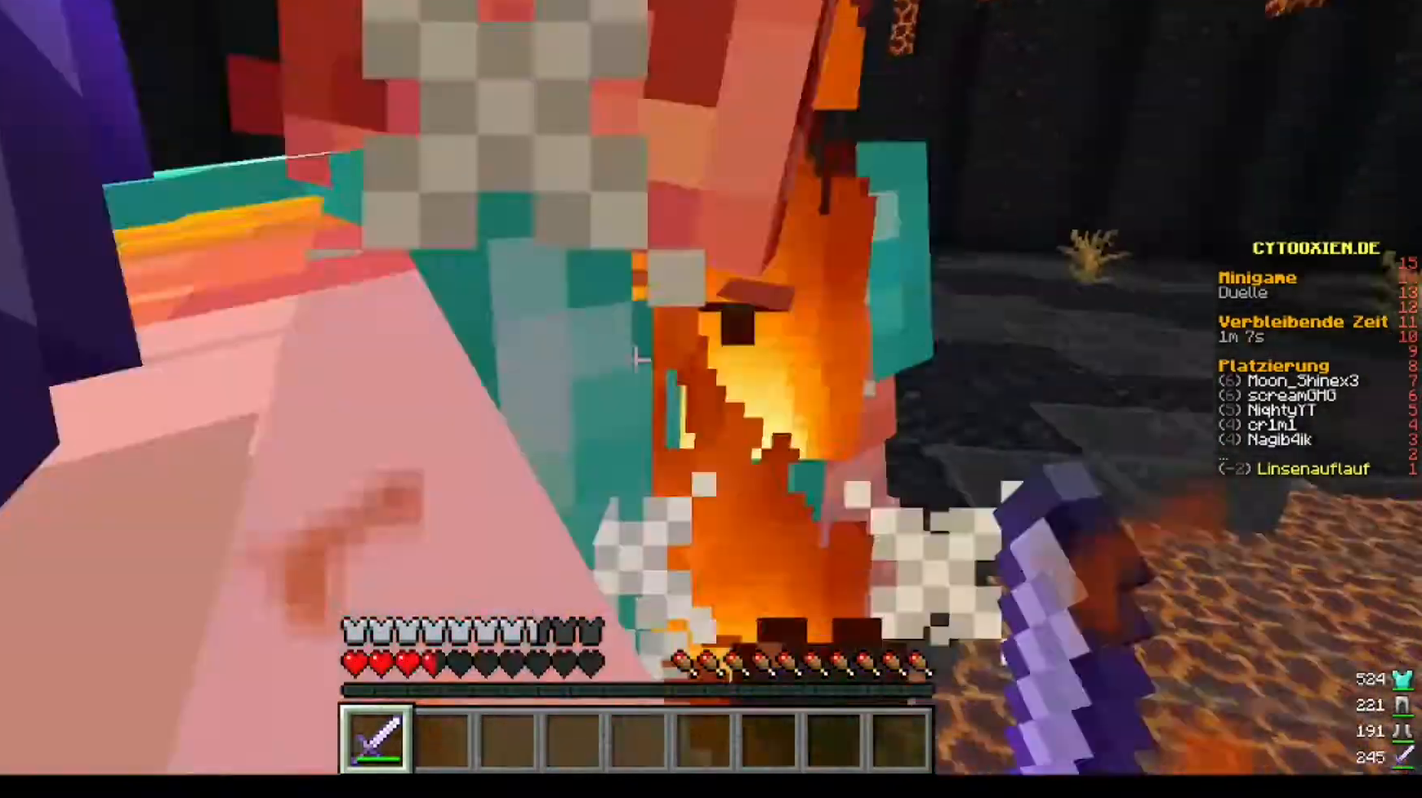
{"keys": [], "mouse": ["left"], "events": [[320, "mouse_left", "up"], [360, "mouse_left", "down"]]}
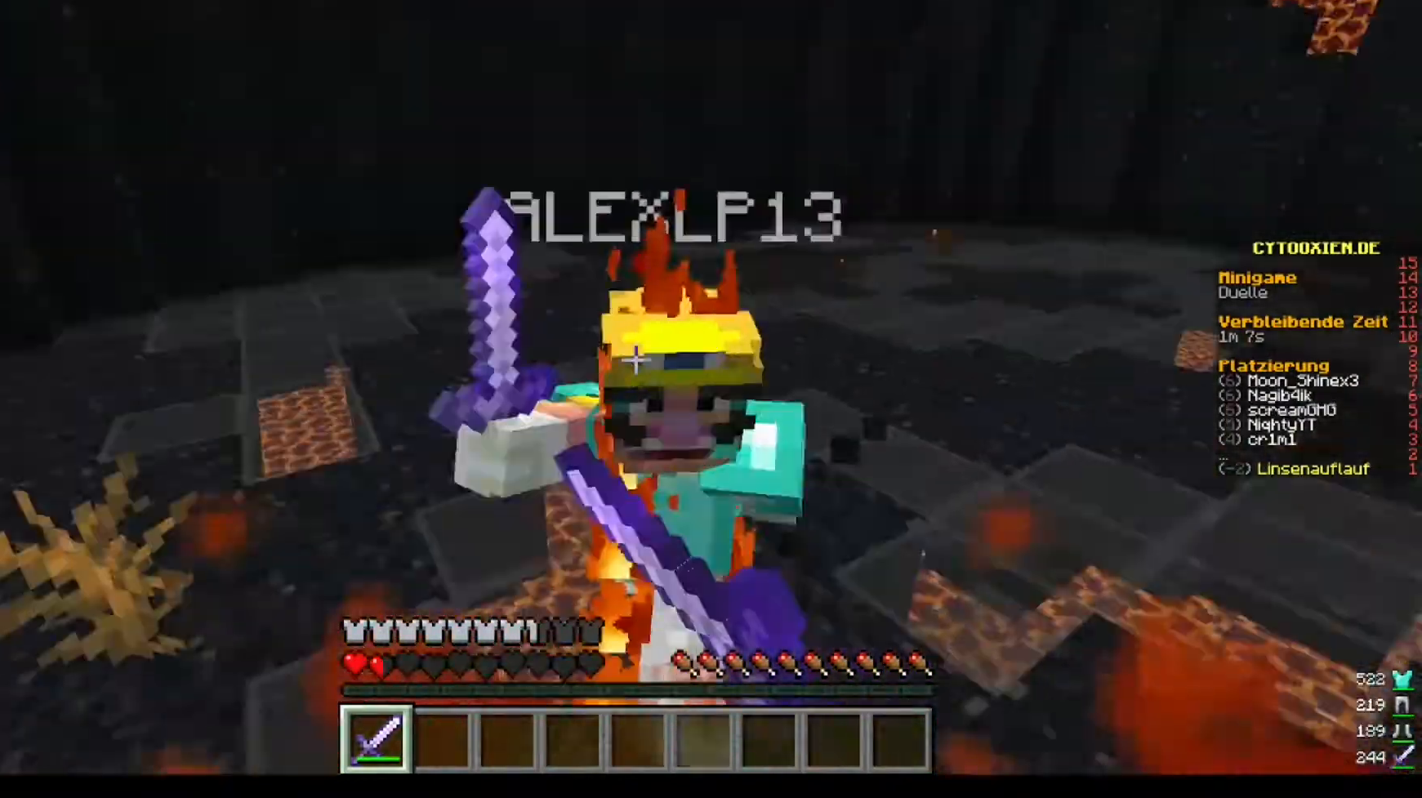
{"keys": [], "mouse": [], "events": [[240, "w", "down"], [480, "mouse_left", "up"], [520, "w", "up"]]}
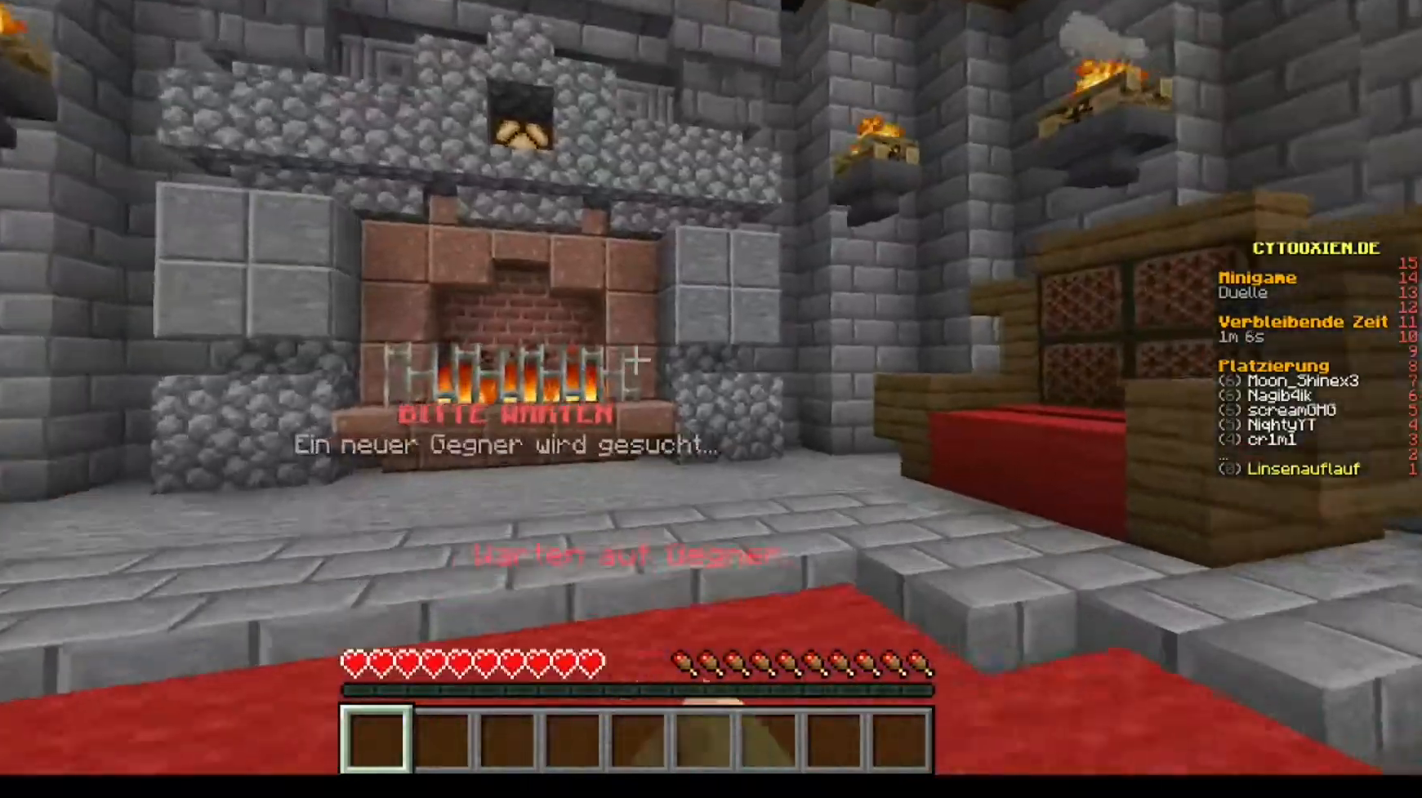
{"keys": [], "mouse": [], "events": [[40, "mouse_left", "down"], [160, "mouse_left", "up"]]}
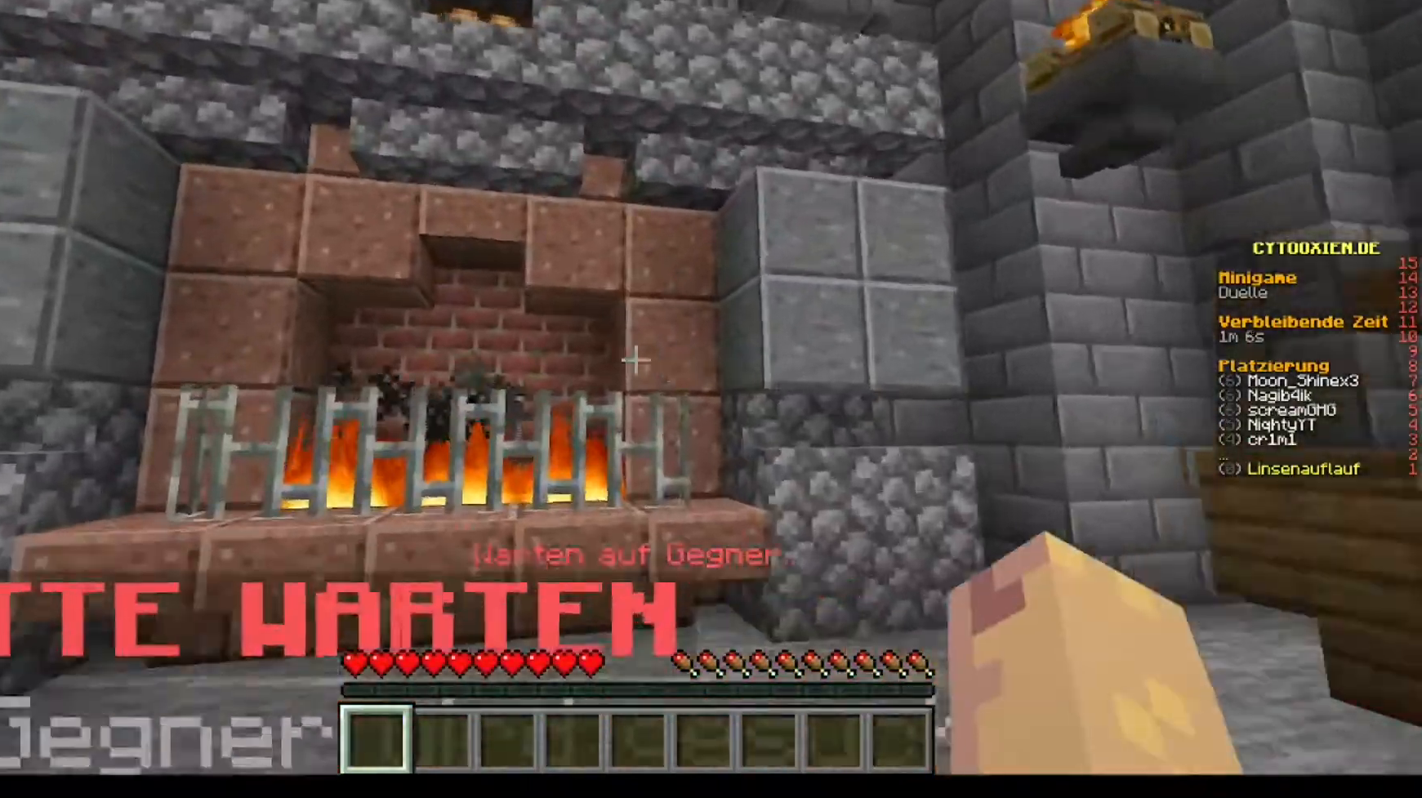
{"keys": [], "mouse": [], "events": []}